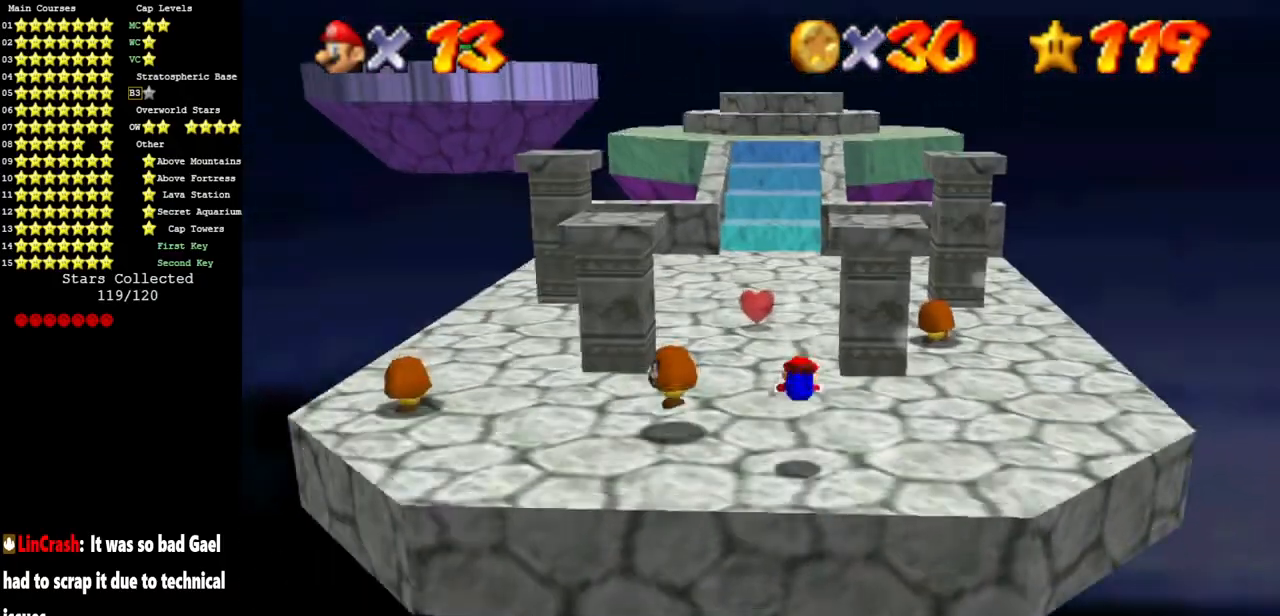
Gameplay with a controller (Nintendo layout); each line is a JSON object with the inputs held at the frame after it. "events" lists button and stick changes between this image and that frame as [ms after this image, input, new state], when the widget could be followed in between. Not read: L3 R3 other_buttons.
{"buttons": [], "left_stick": "up", "events": []}
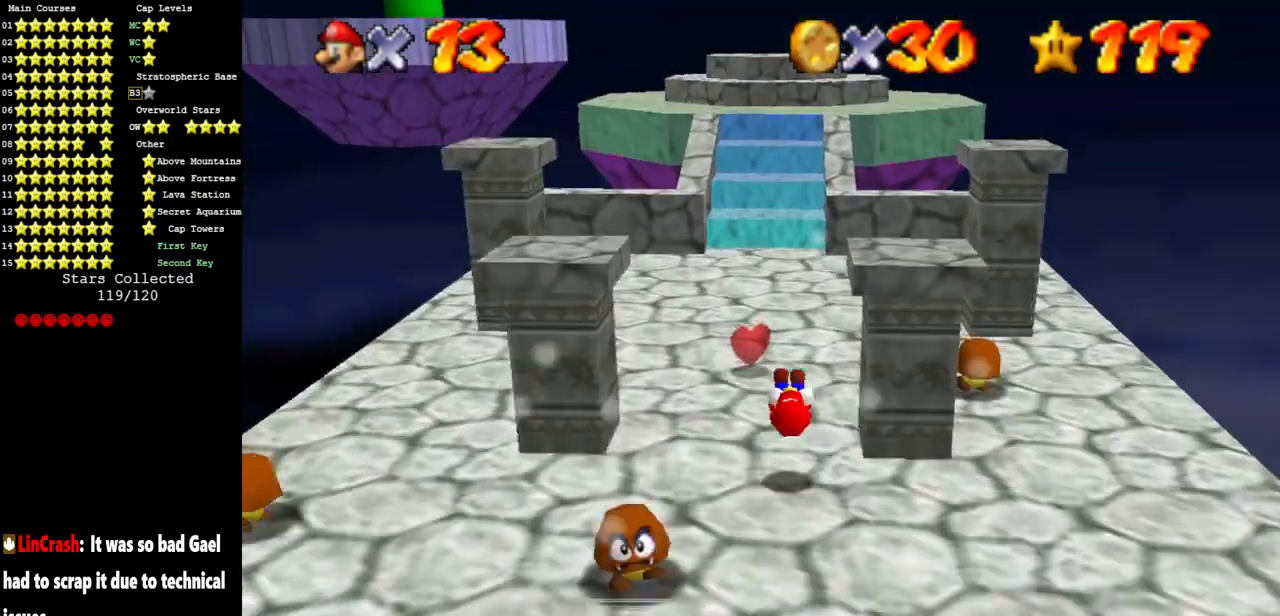
{"buttons": [], "left_stick": "up", "events": []}
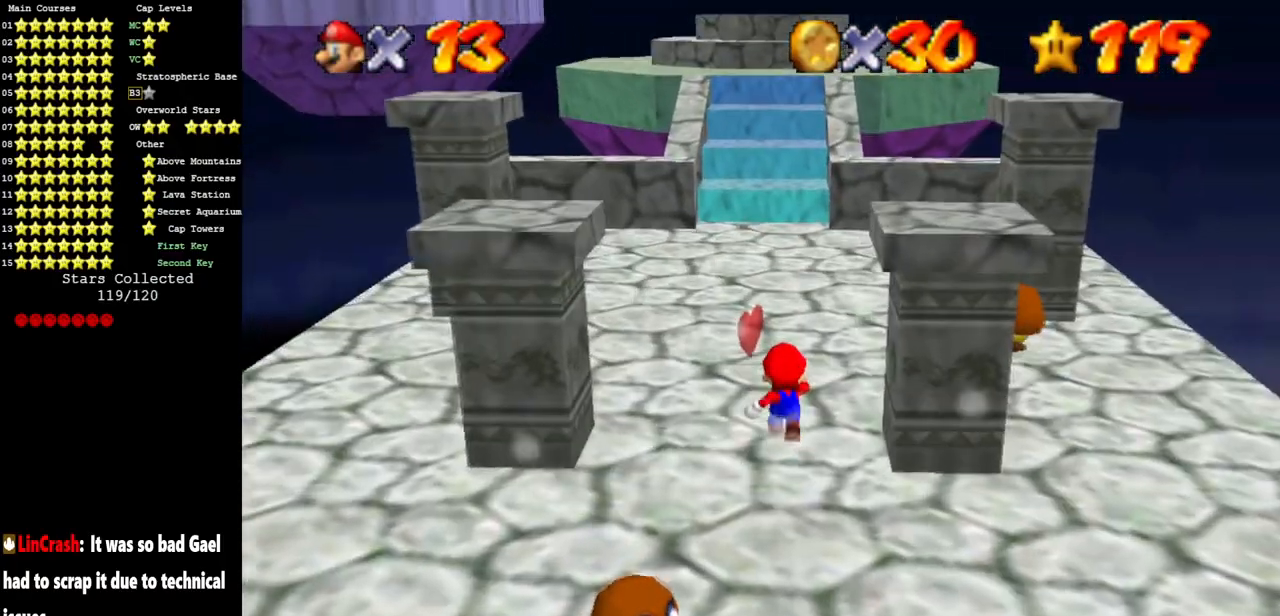
{"buttons": [], "left_stick": "up", "events": []}
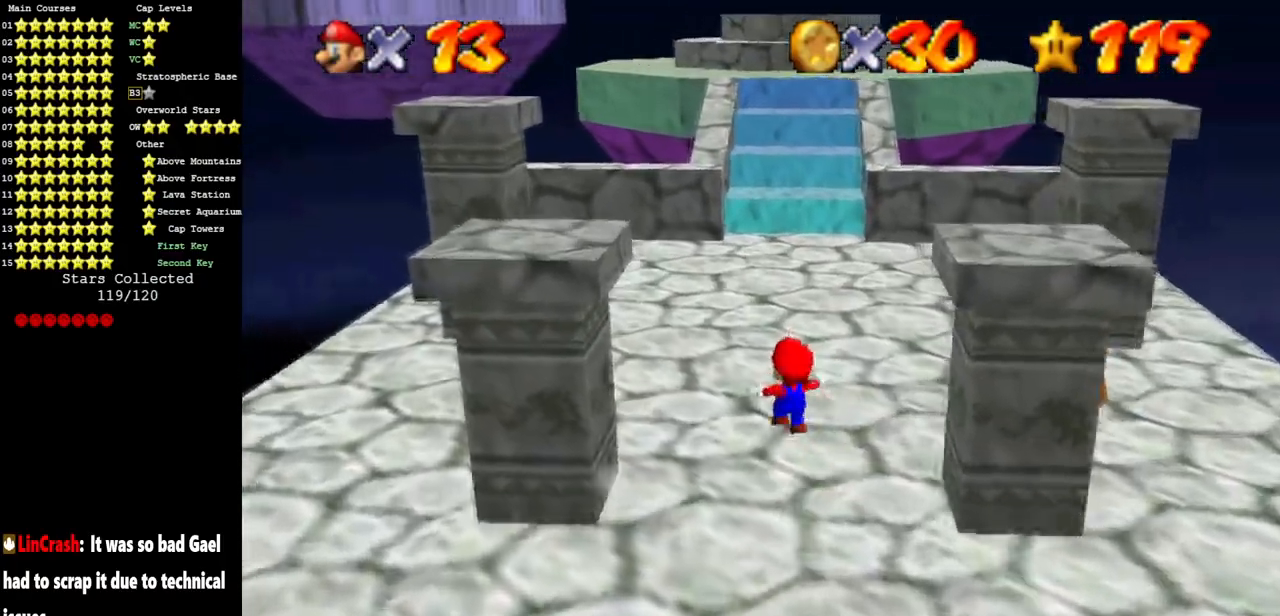
{"buttons": [], "left_stick": "up", "events": []}
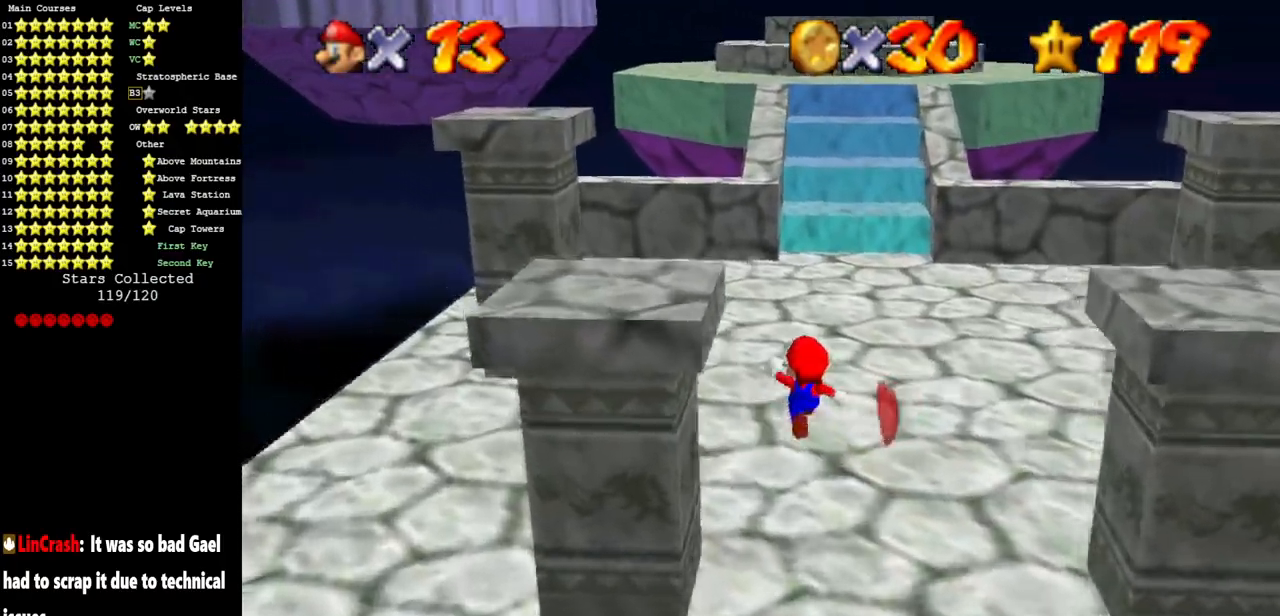
{"buttons": [], "left_stick": "up", "events": []}
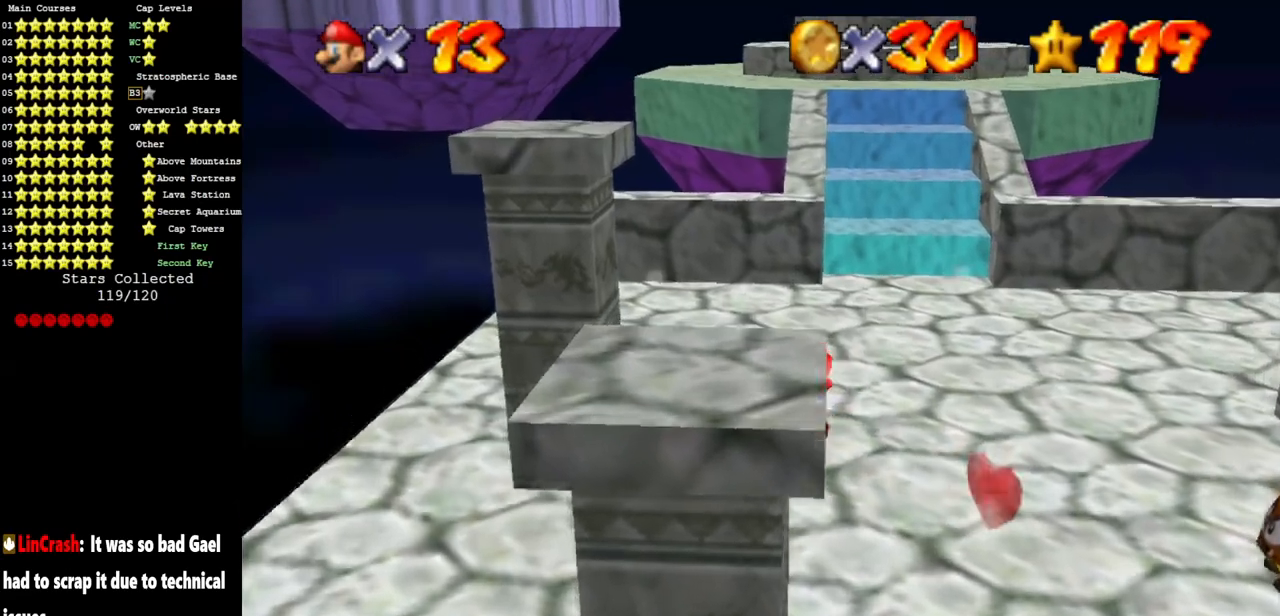
{"buttons": ["C_DOWN", "C_LEFT"], "left_stick": "up-left", "events": [[184, "left_stick", "up-left"], [234, "C_LEFT", "down"], [267, "C_DOWN", "down"], [334, "C_DOWN", "up"], [334, "C_LEFT", "up"], [451, "C_LEFT", "down"], [484, "C_DOWN", "down"]]}
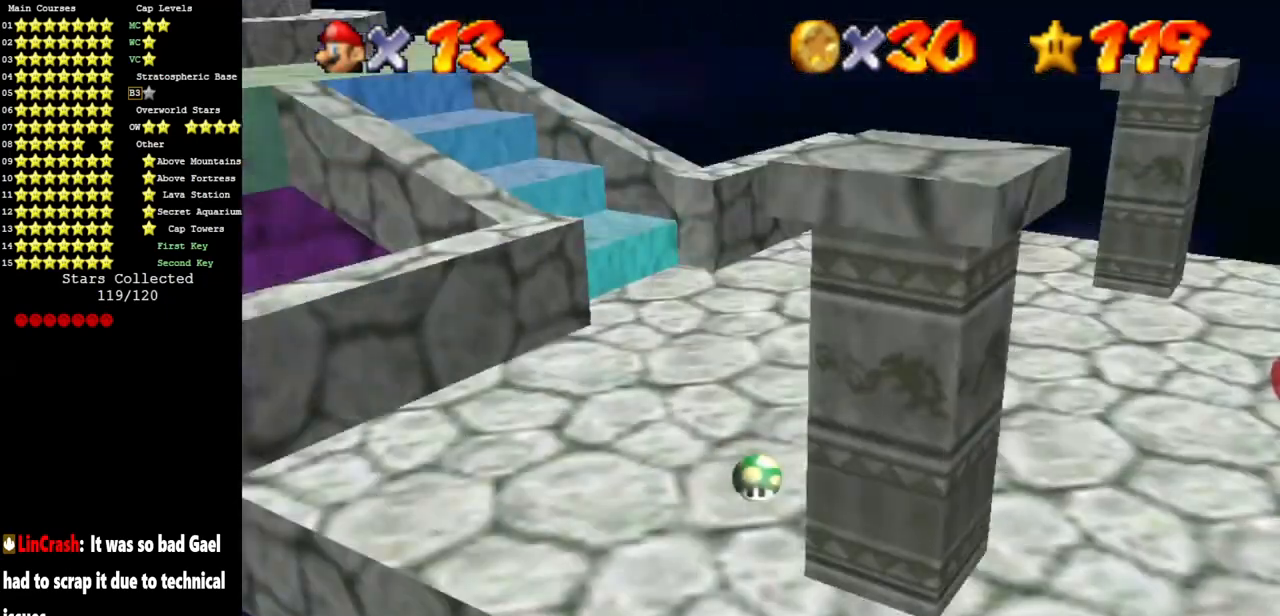
{"buttons": [], "left_stick": "up-left", "events": [[16, "C_DOWN", "up"], [50, "C_LEFT", "up"]]}
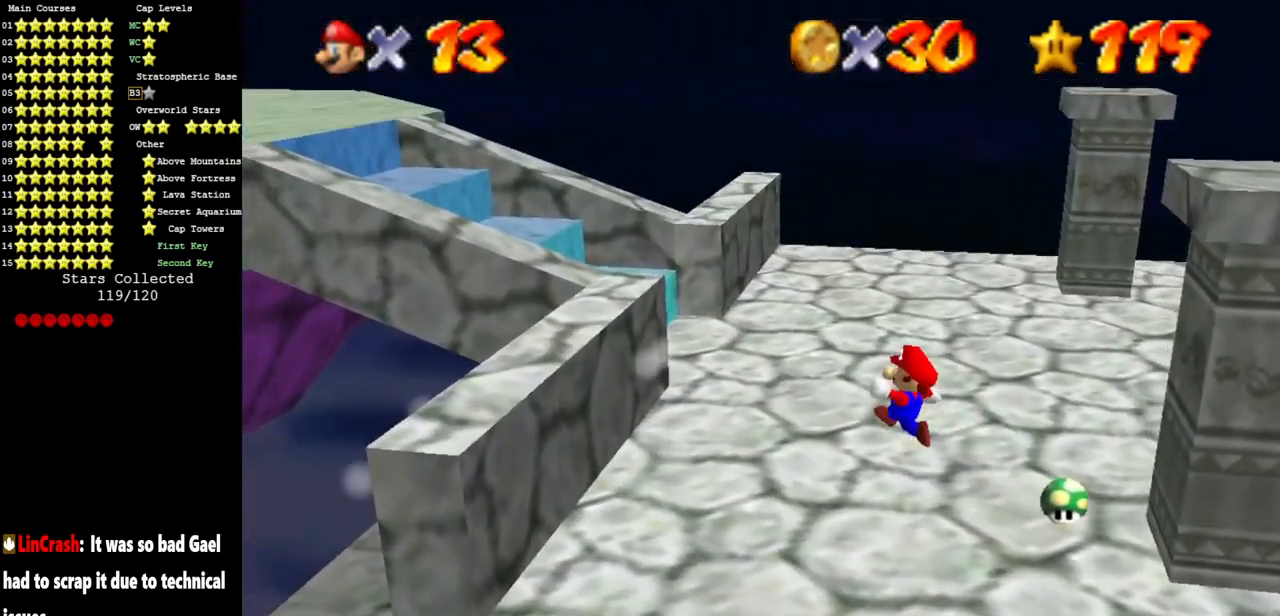
{"buttons": ["A"], "left_stick": "down", "events": [[451, "A", "down"], [467, "left_stick", "down"]]}
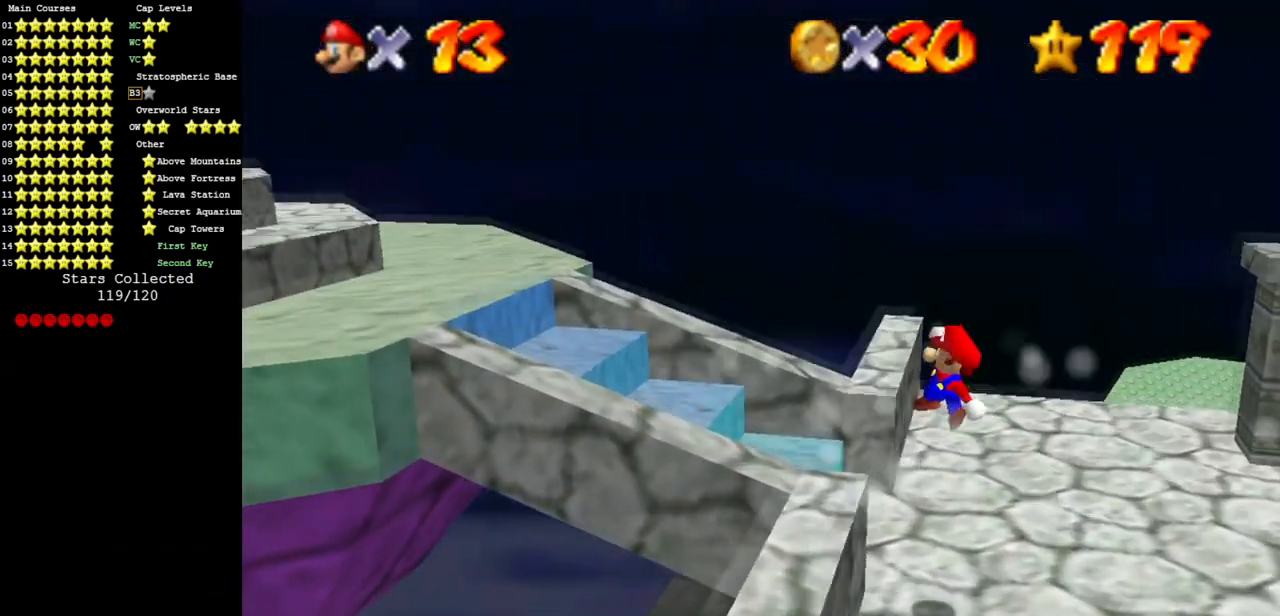
{"buttons": [], "left_stick": "down", "events": [[217, "A", "up"]]}
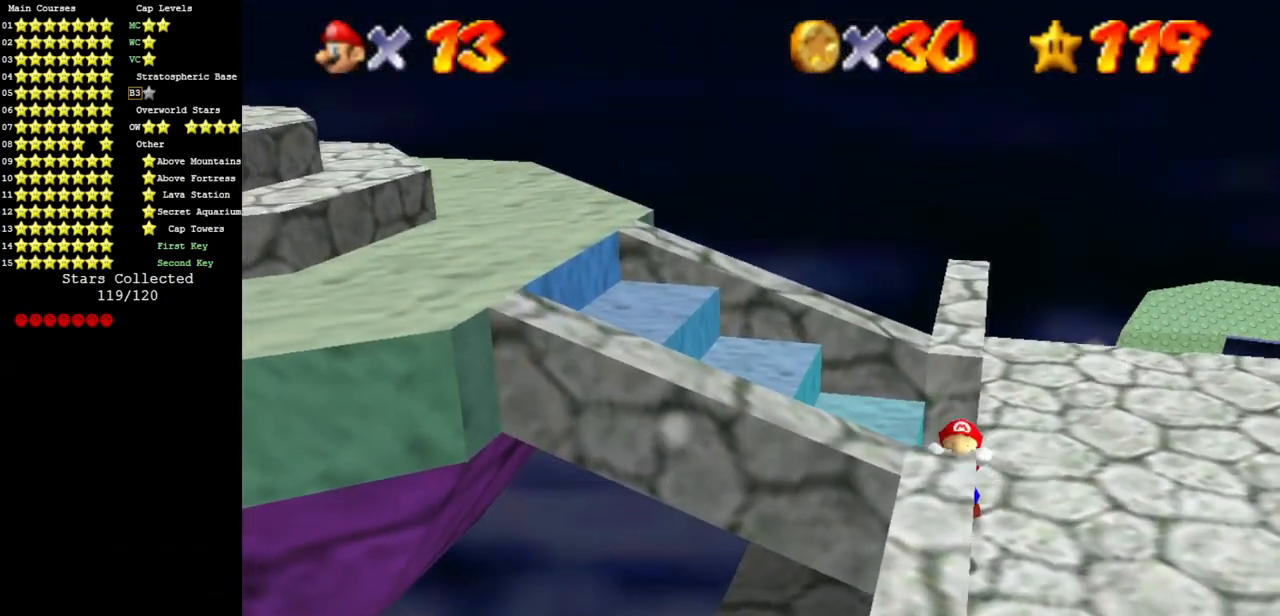
{"buttons": ["A"], "left_stick": "center", "events": [[150, "left_stick", "center"], [384, "A", "down"]]}
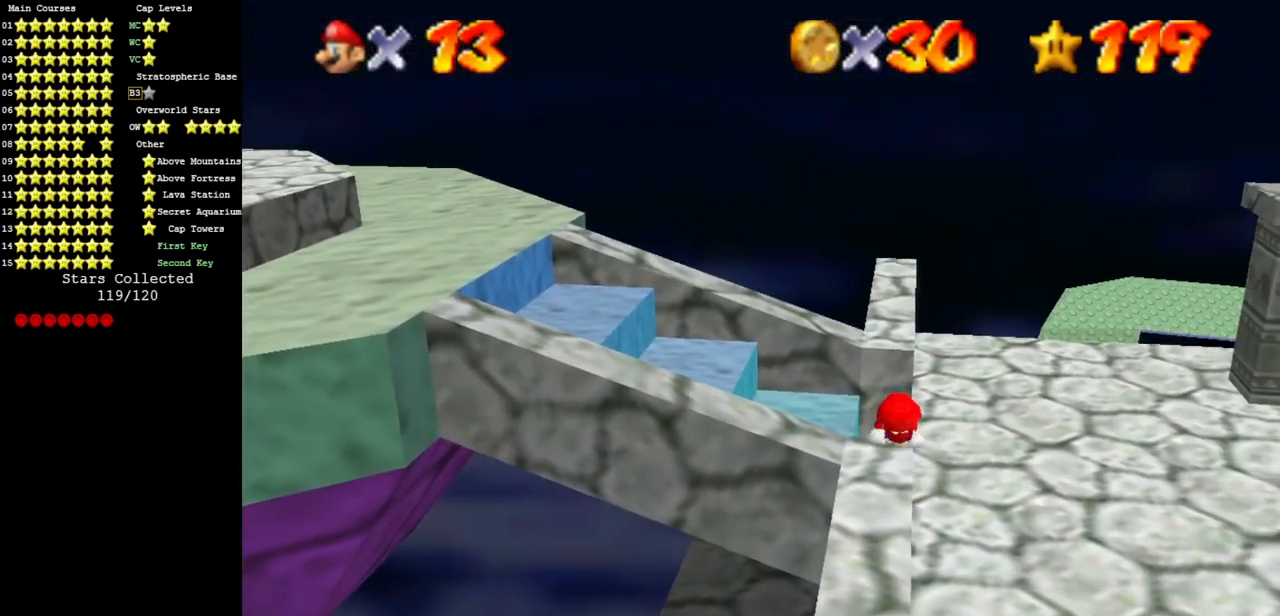
{"buttons": [], "left_stick": "down-left", "events": [[33, "A", "up"], [33, "left_stick", "down"], [400, "left_stick", "down-left"]]}
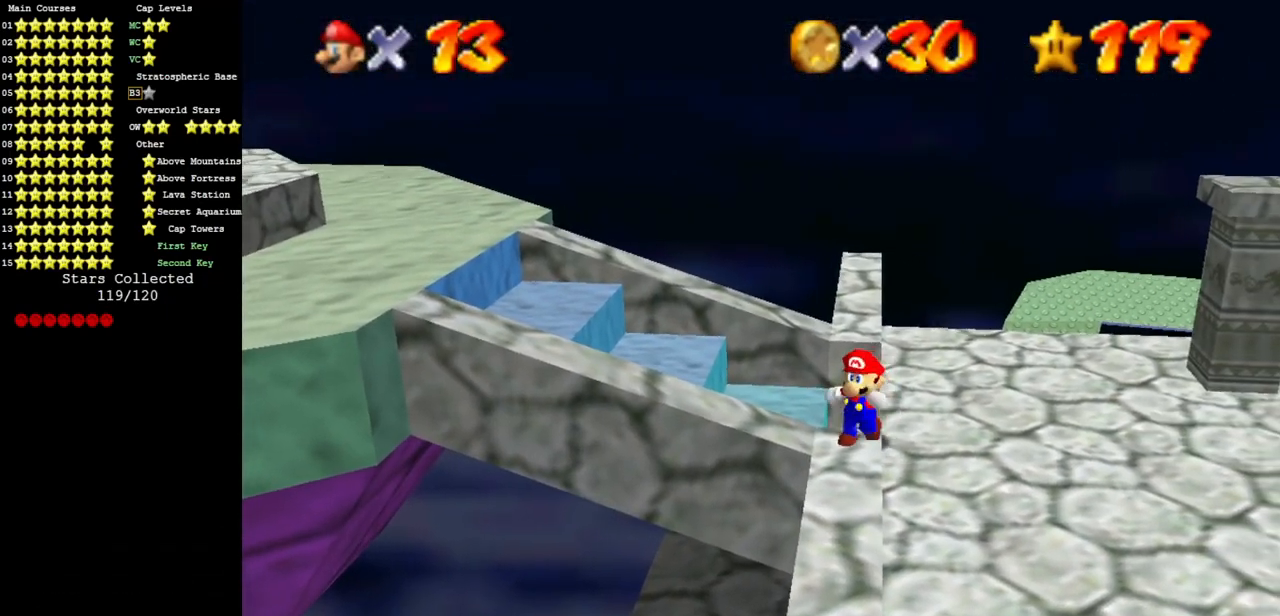
{"buttons": [], "left_stick": "up", "events": [[100, "A", "down"], [100, "B", "down"], [234, "A", "up"], [234, "B", "up"], [250, "left_stick", "center"], [351, "left_stick", "up-right"], [467, "left_stick", "up"]]}
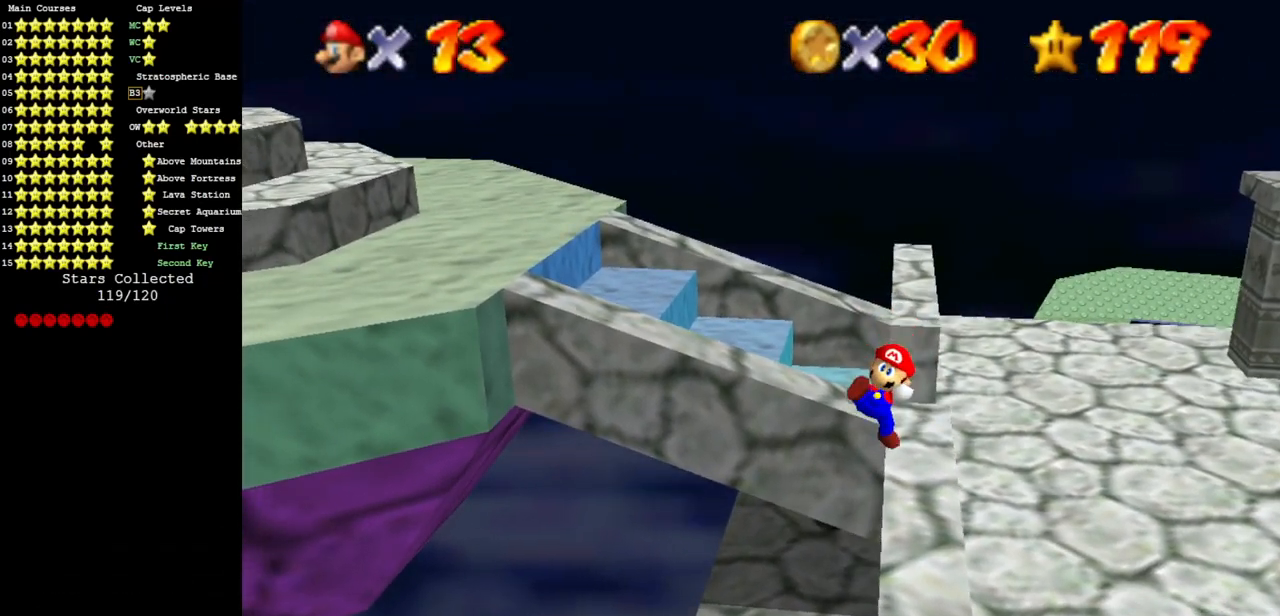
{"buttons": [], "left_stick": "up", "events": [[150, "C_UP", "down"], [234, "C_UP", "up"], [234, "left_stick", "center"], [417, "left_stick", "up"]]}
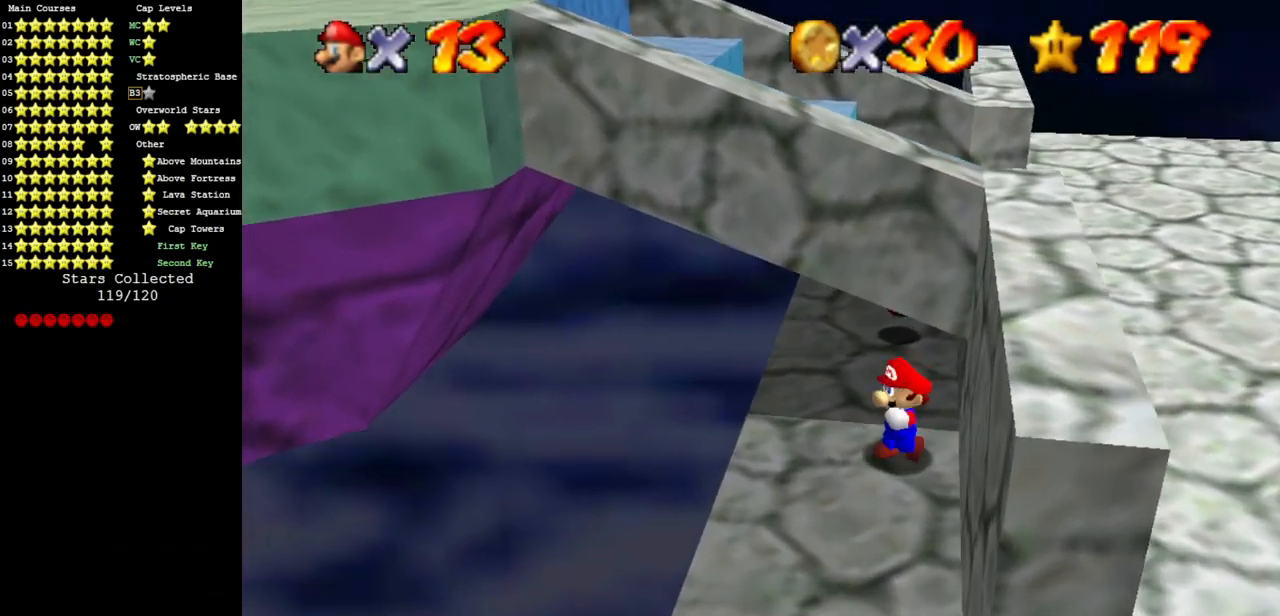
{"buttons": [], "left_stick": "up", "events": []}
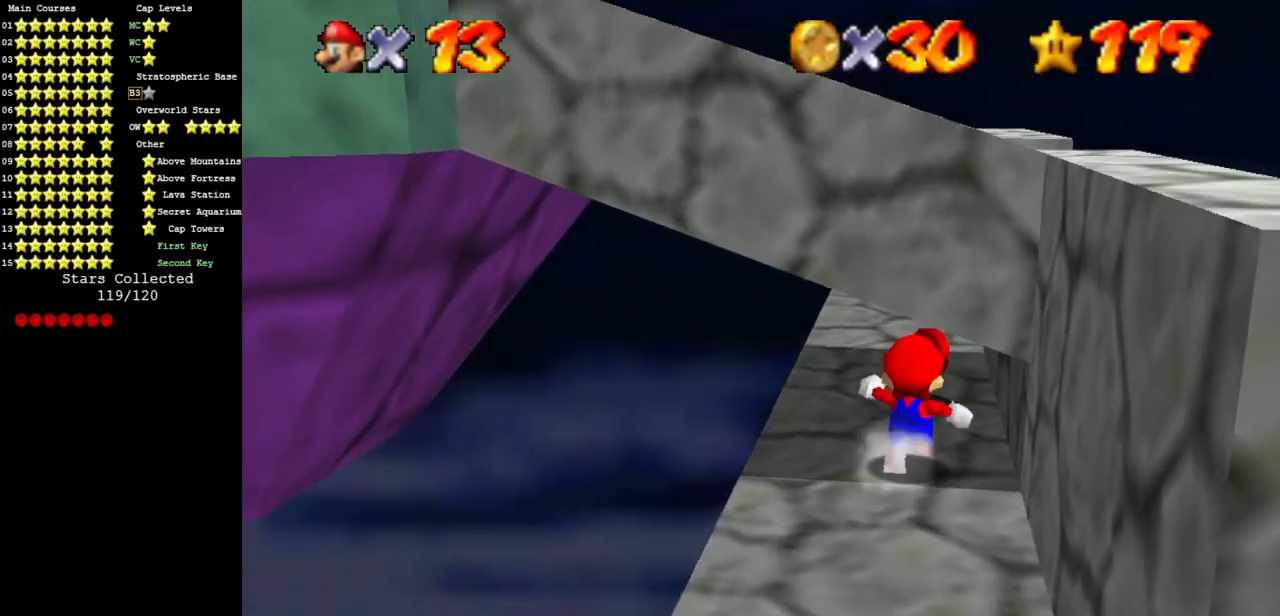
{"buttons": [], "left_stick": "center", "events": [[384, "left_stick", "center"]]}
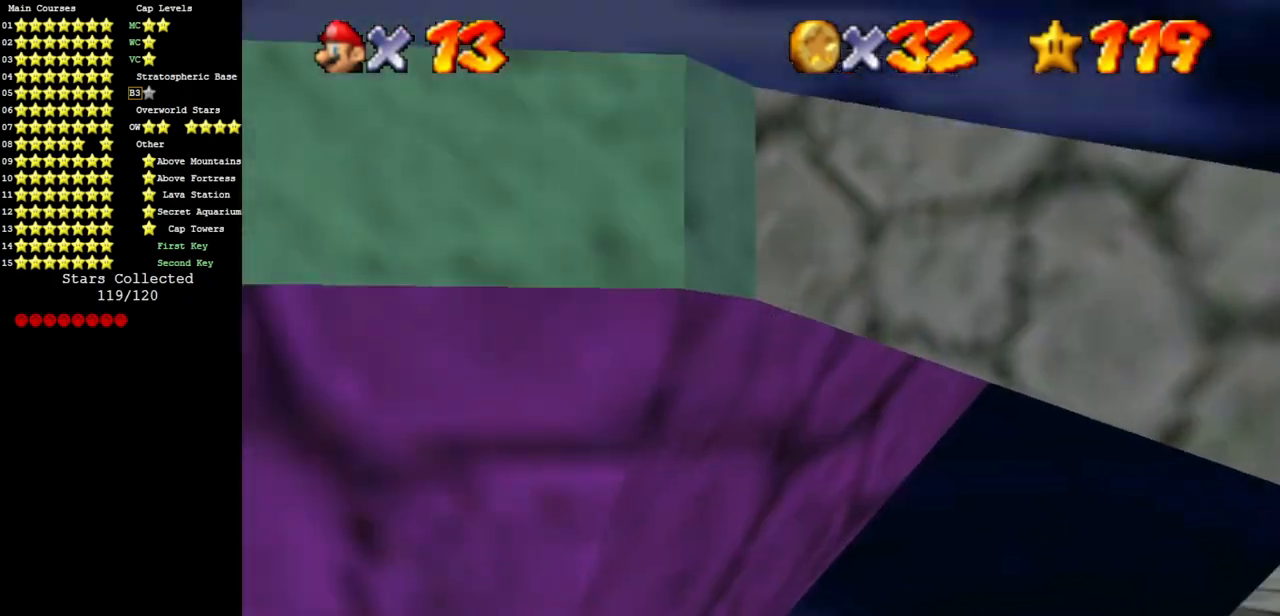
{"buttons": [], "left_stick": "center", "events": []}
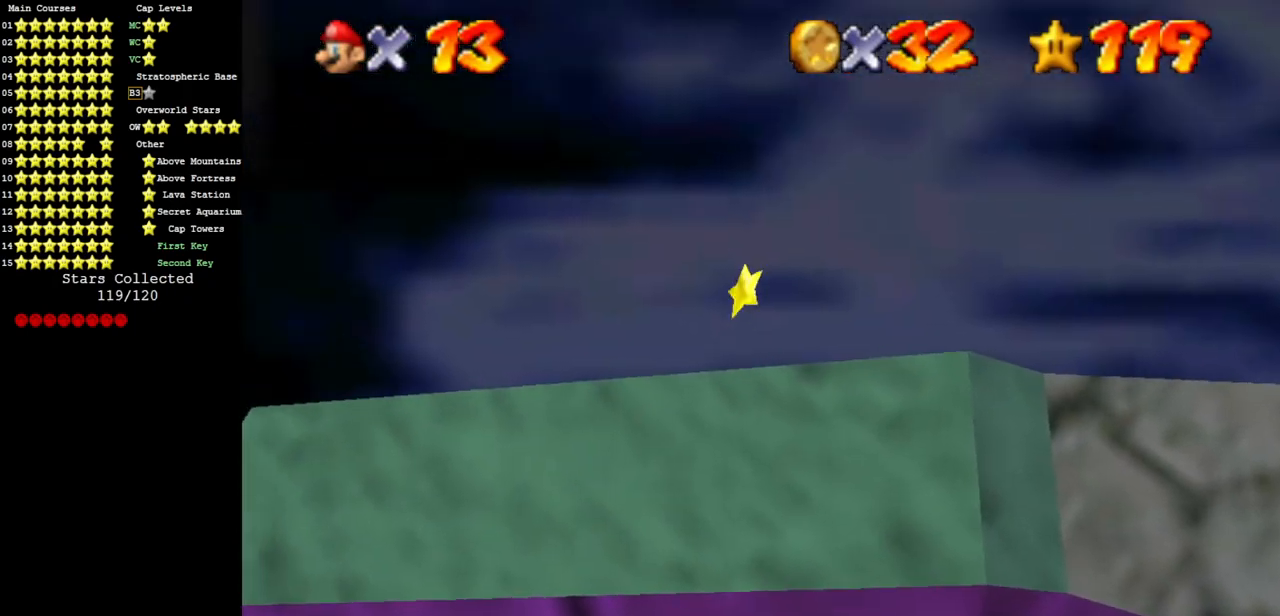
{"buttons": [], "left_stick": "center", "events": []}
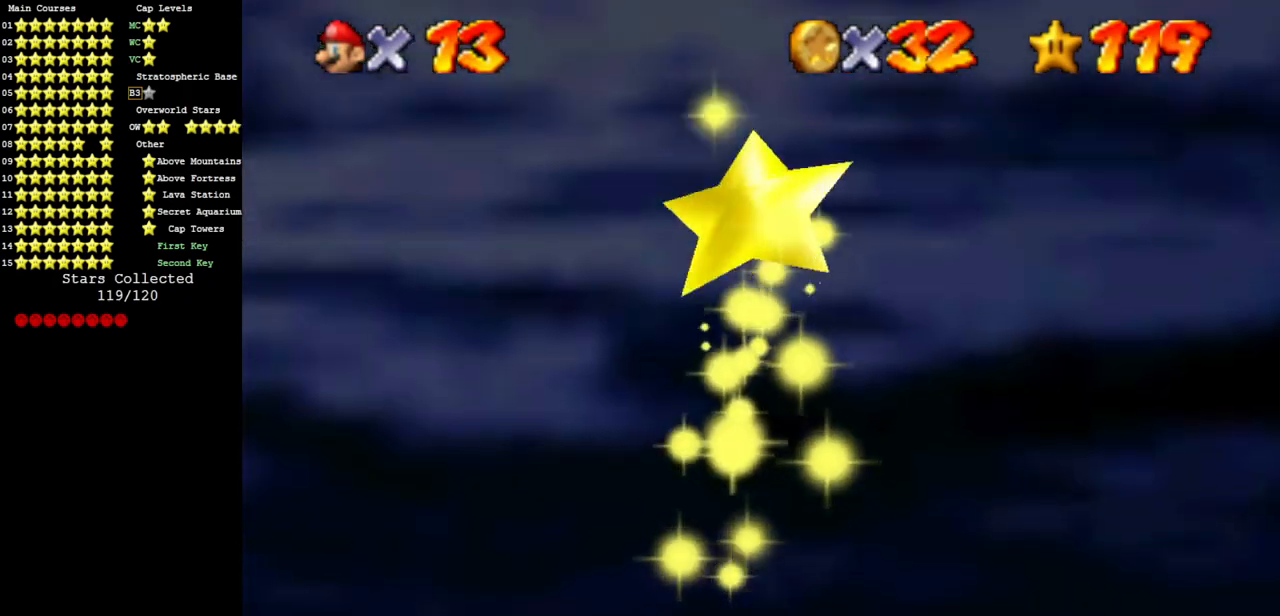
{"buttons": [], "left_stick": "center", "events": []}
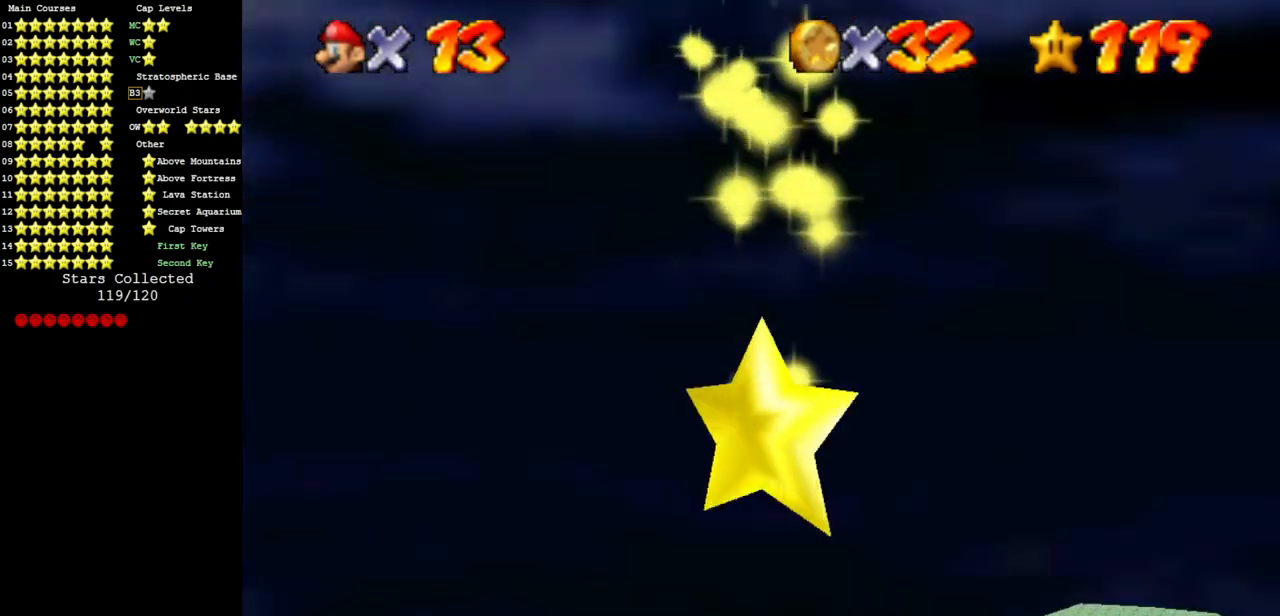
{"buttons": [], "left_stick": "center", "events": []}